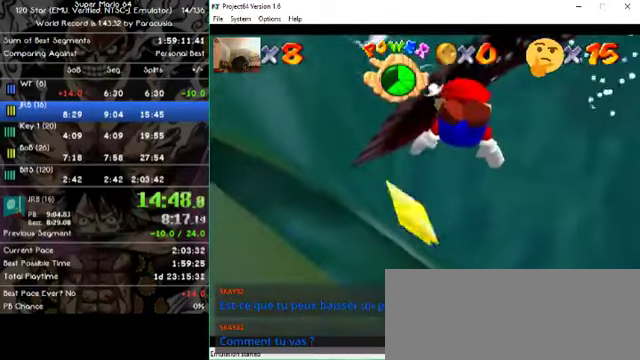
Gameplay with a controller (Nintendo layout); each line is a JSON object with the inputs held at the frame after it. "button_events" lists button changes between this image and that frame as [ms after this image, input, new state], when the widget could be followed in between (sticks are given only as held states). Not read: A B L1 L3 R1 R3 X Y Z.
{"buttons": [], "left_stick": "up-right", "button_events": []}
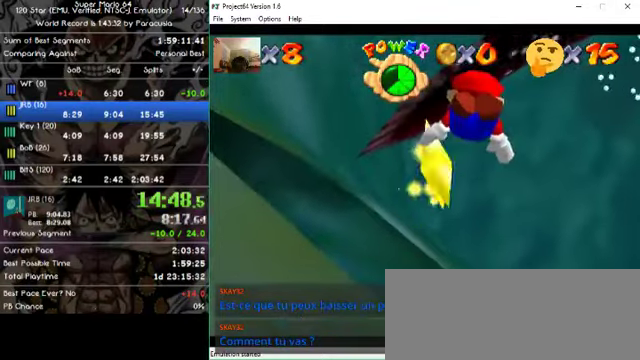
{"buttons": [], "left_stick": "up-right", "button_events": []}
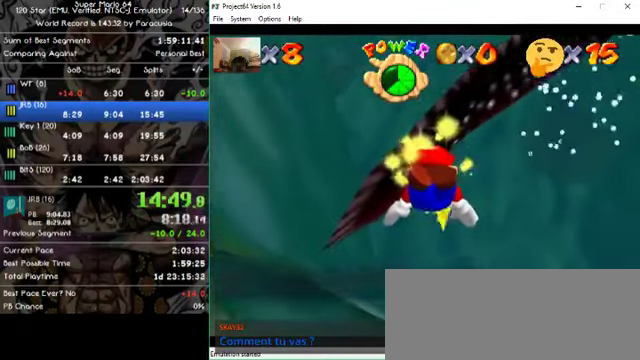
{"buttons": [], "left_stick": "up-right", "button_events": []}
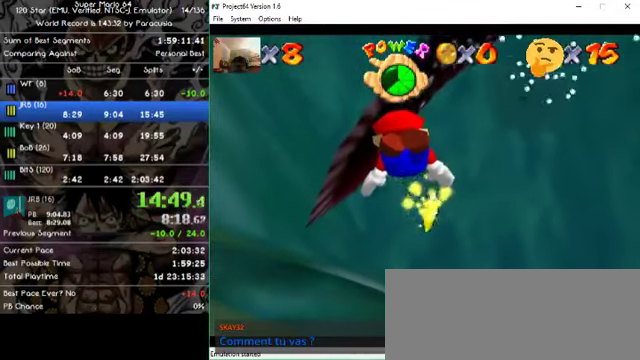
{"buttons": [], "left_stick": "up-right", "button_events": []}
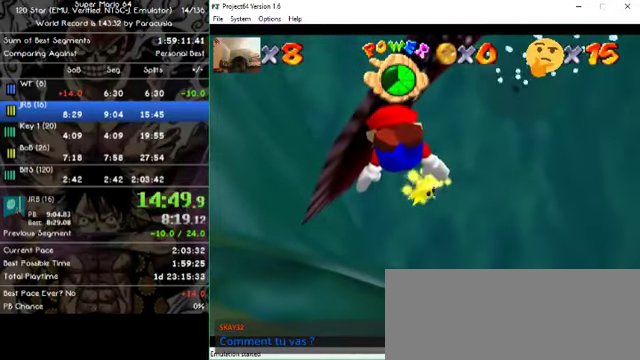
{"buttons": [], "left_stick": "up-right", "button_events": []}
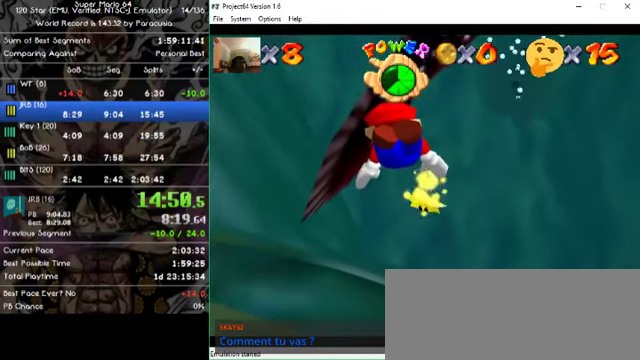
{"buttons": [], "left_stick": "up-right", "button_events": []}
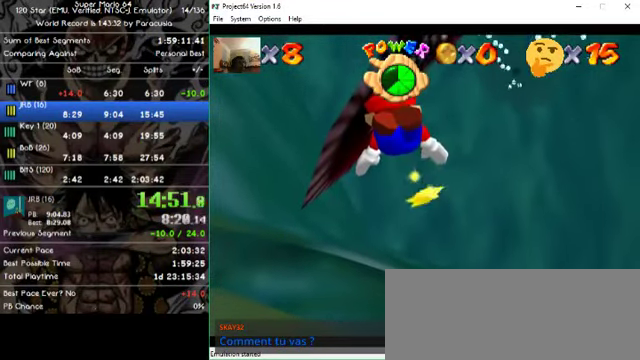
{"buttons": [], "left_stick": "up-right", "button_events": []}
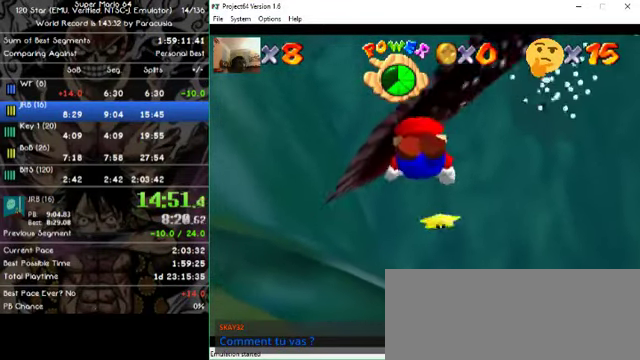
{"buttons": [], "left_stick": "up-right", "button_events": []}
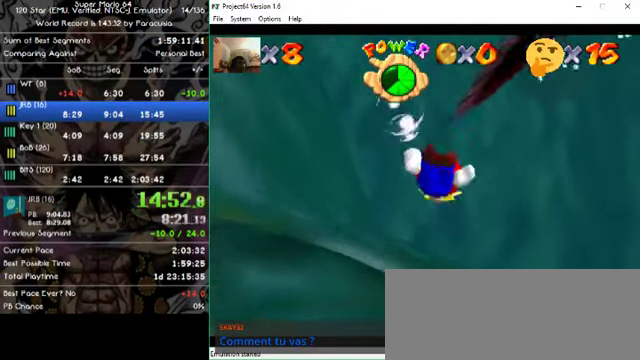
{"buttons": [], "left_stick": "left", "button_events": []}
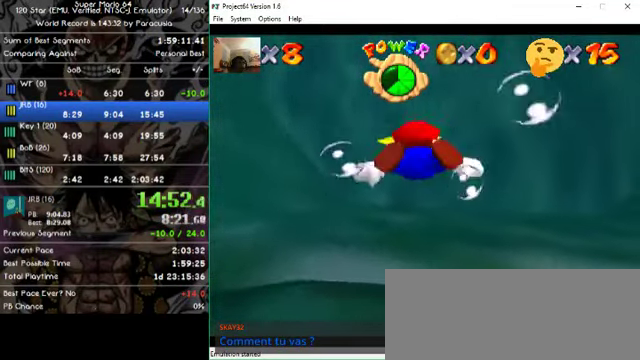
{"buttons": [], "left_stick": "center", "button_events": []}